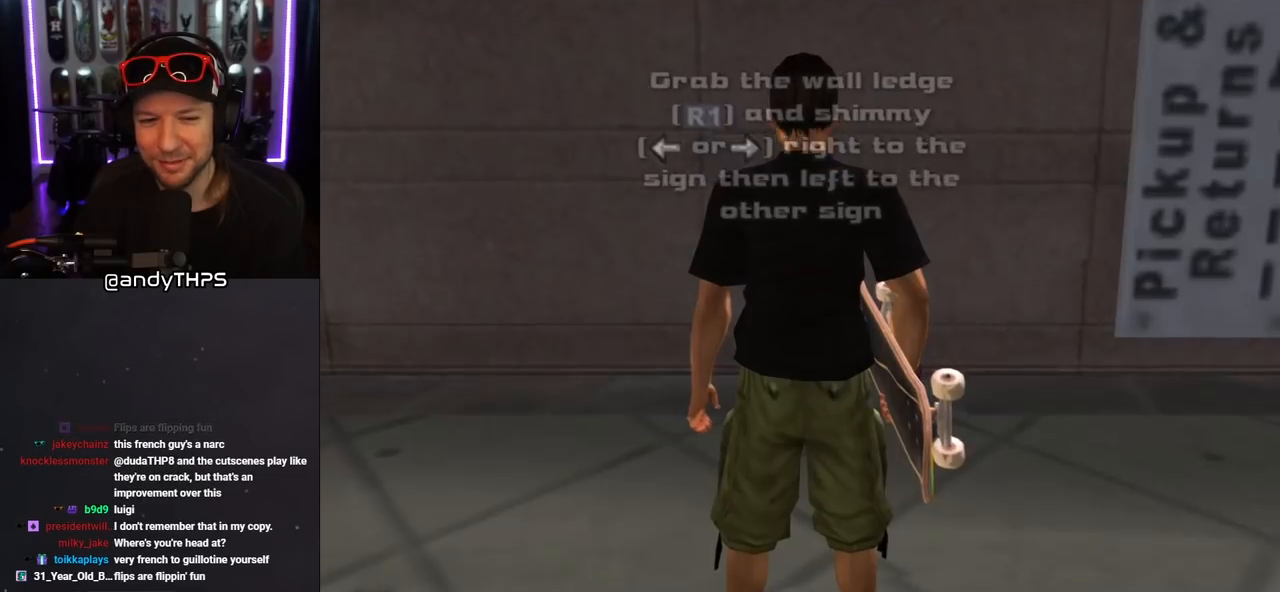
Gameplay with a controller (PlayStation layout); each line is a JSON object with the inputs held at the frame after it. "events" lists button and stick changes between this image and that frame as [ms after this image, input, new state], when the widget could be followed in between. Not read: L2 R2.
{"buttons": ["DPAD_UP"], "left_stick": "center", "right_stick": "center", "events": [[433, "DPAD_UP", "down"]]}
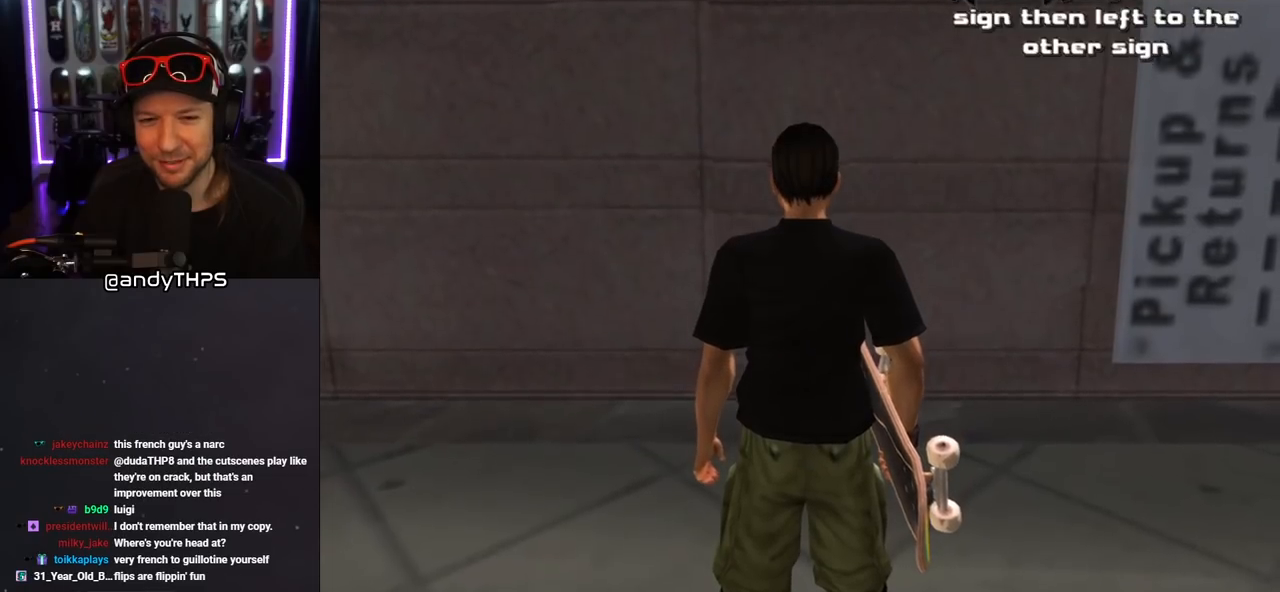
{"buttons": ["R1", "DPAD_UP"], "left_stick": "center", "right_stick": "center", "events": [[200, "CROSS", "down"], [317, "CROSS", "up"], [433, "R1", "down"]]}
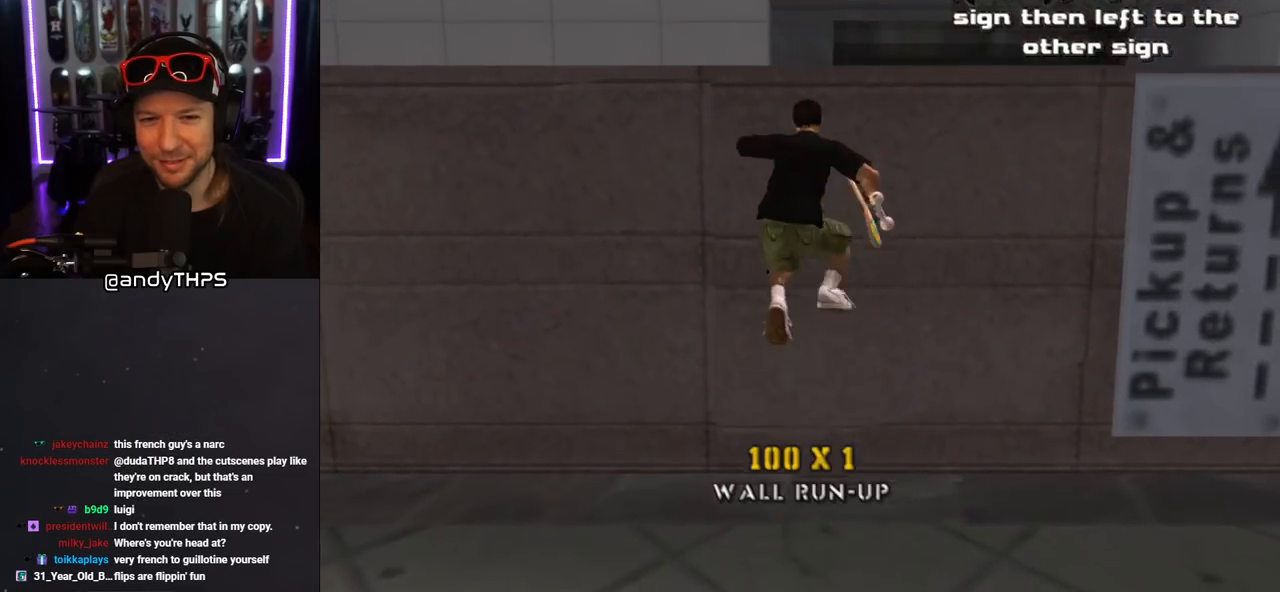
{"buttons": ["R1"], "left_stick": "center", "right_stick": "center", "events": [[100, "DPAD_UP", "up"], [233, "DPAD_UP", "down"], [250, "DPAD_UP", "up"], [333, "DPAD_UP", "down"], [383, "DPAD_UP", "up"]]}
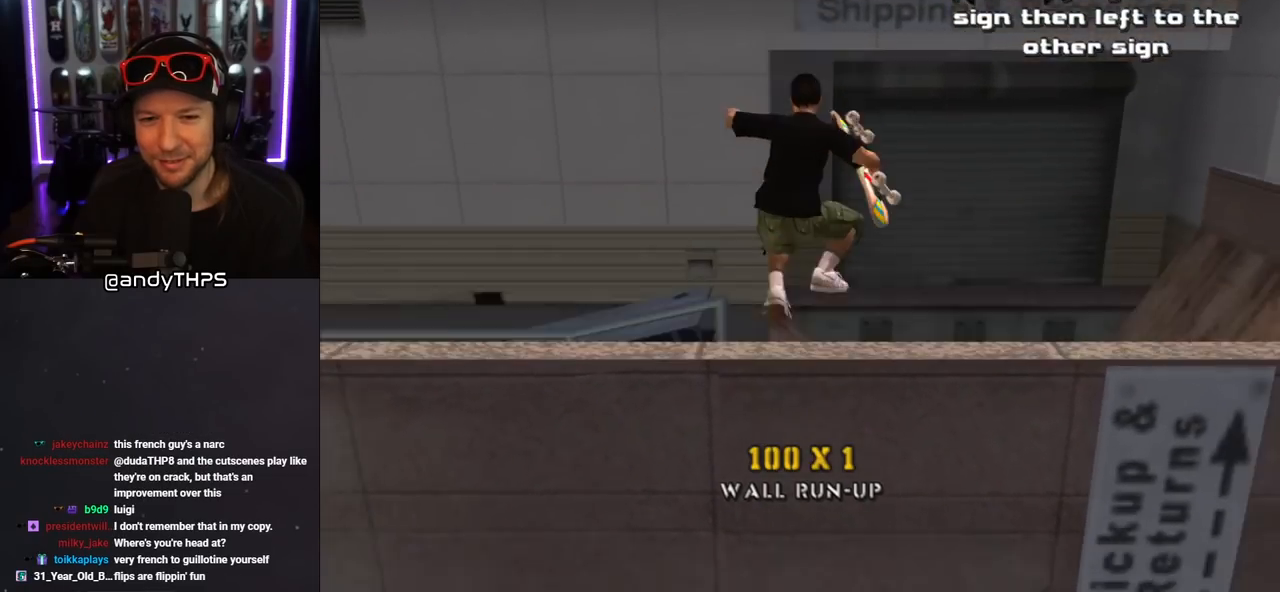
{"buttons": ["R1"], "left_stick": "center", "right_stick": "center", "events": []}
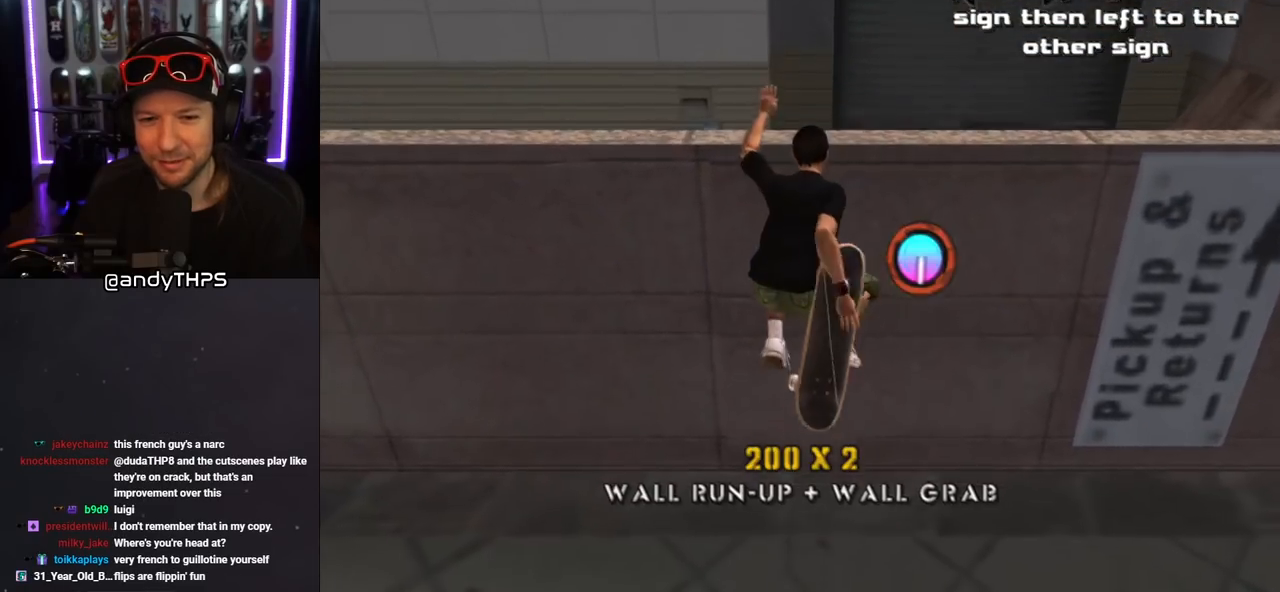
{"buttons": ["DPAD_RIGHT"], "left_stick": "center", "right_stick": "center", "events": [[100, "DPAD_RIGHT", "down"], [300, "R1", "up"]]}
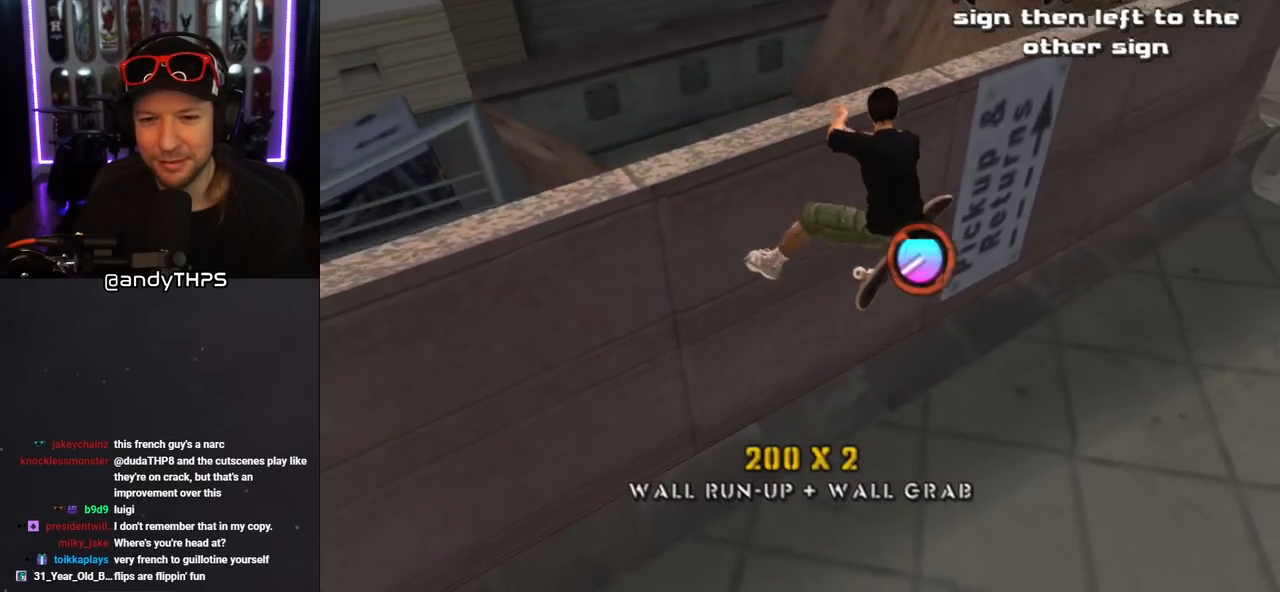
{"buttons": ["DPAD_RIGHT"], "left_stick": "center", "right_stick": "center", "events": []}
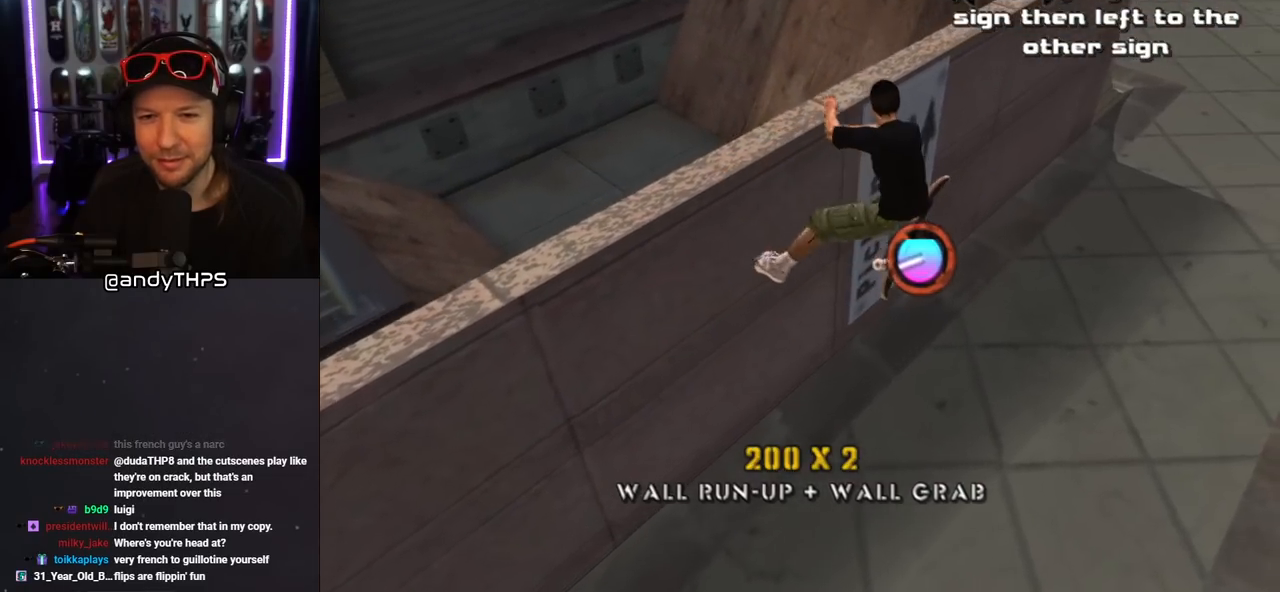
{"buttons": ["DPAD_RIGHT"], "left_stick": "center", "right_stick": "center", "events": []}
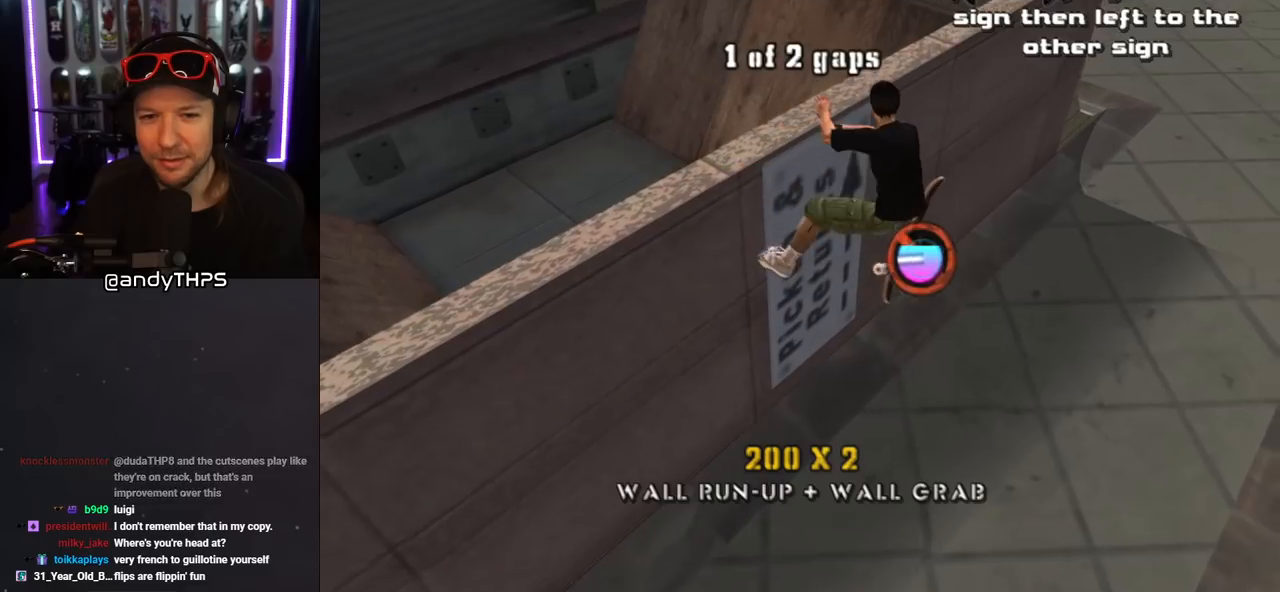
{"buttons": ["DPAD_LEFT"], "left_stick": "center", "right_stick": "center", "events": [[150, "DPAD_RIGHT", "up"], [217, "DPAD_LEFT", "down"]]}
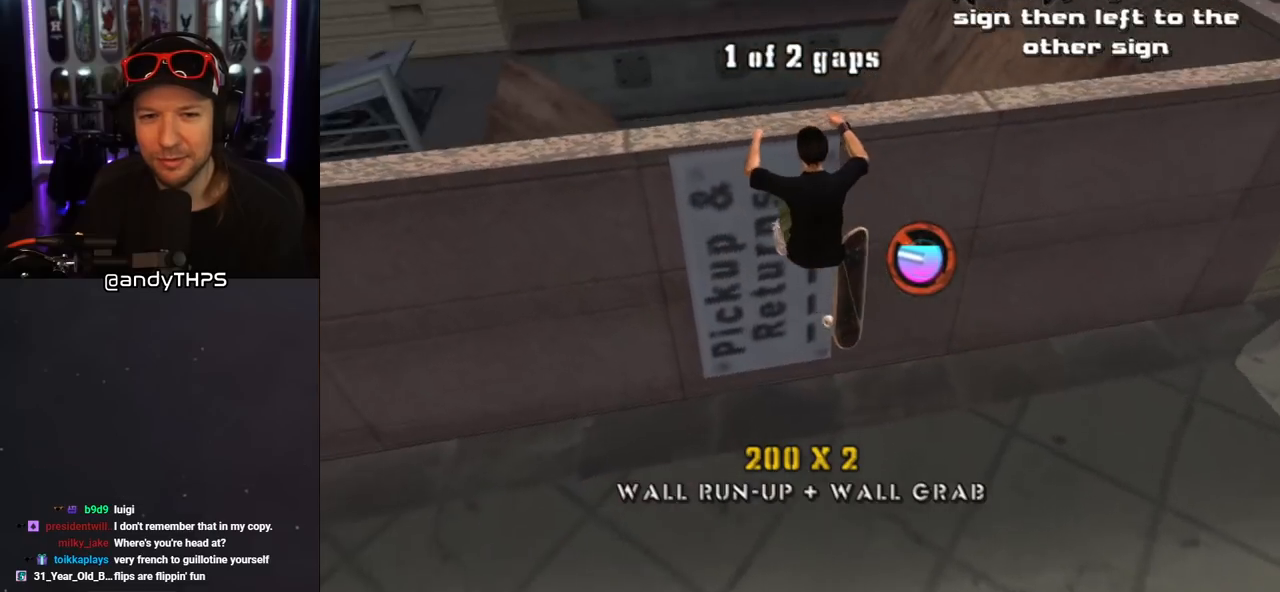
{"buttons": ["DPAD_LEFT"], "left_stick": "center", "right_stick": "center", "events": []}
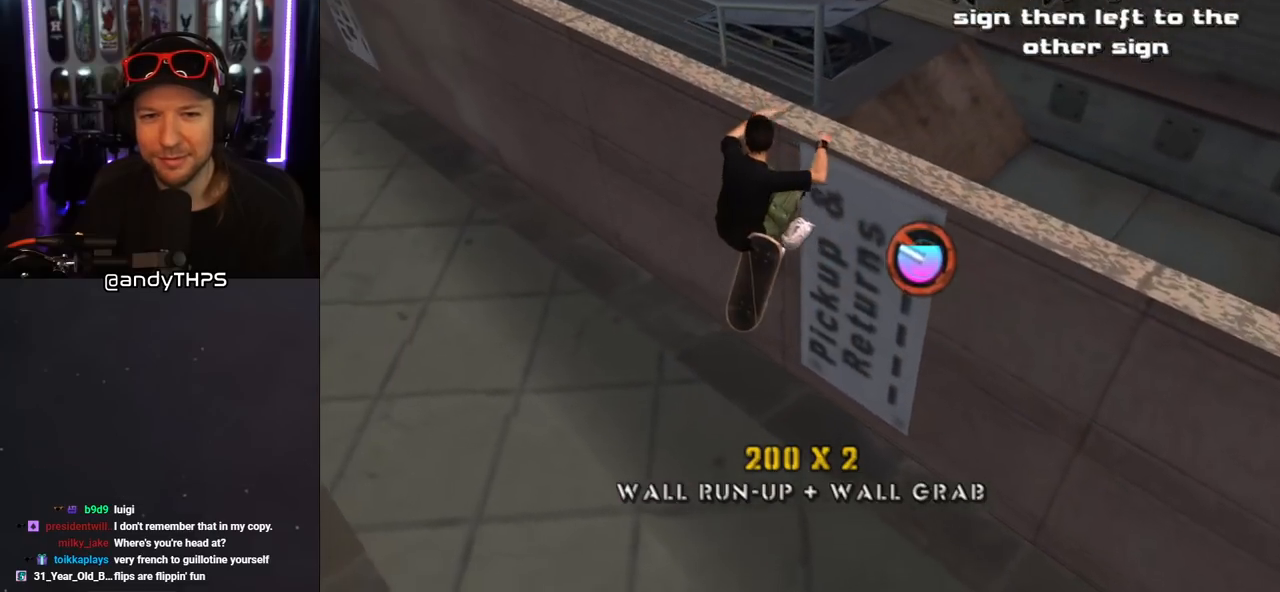
{"buttons": ["DPAD_LEFT"], "left_stick": "center", "right_stick": "center", "events": []}
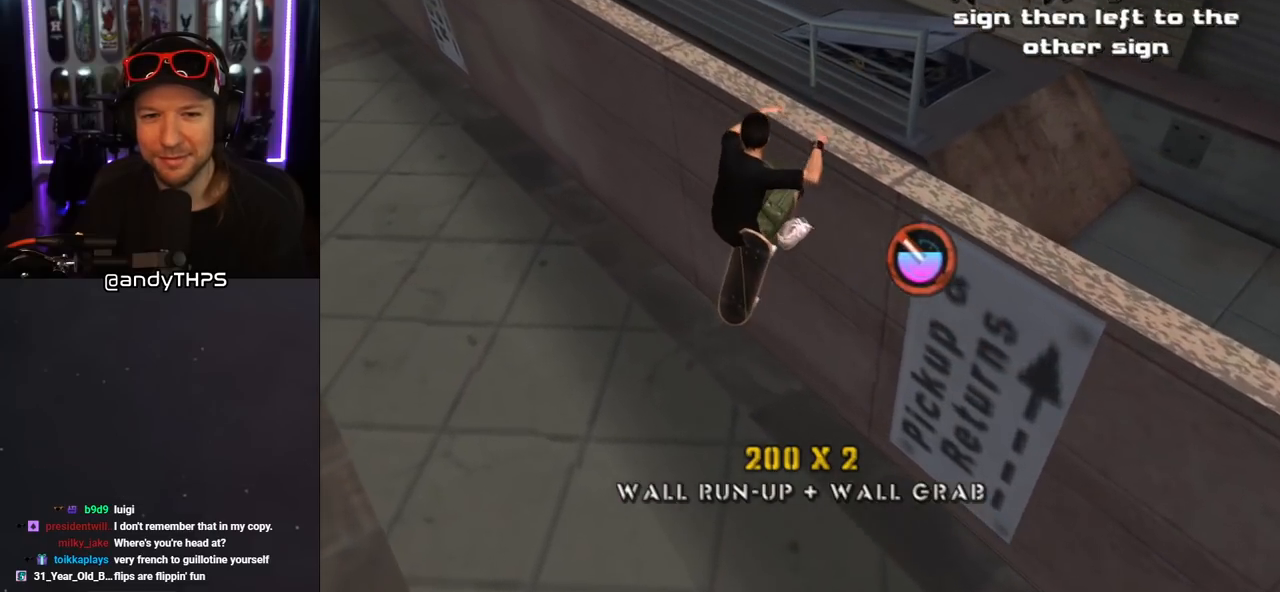
{"buttons": ["DPAD_LEFT"], "left_stick": "center", "right_stick": "center", "events": []}
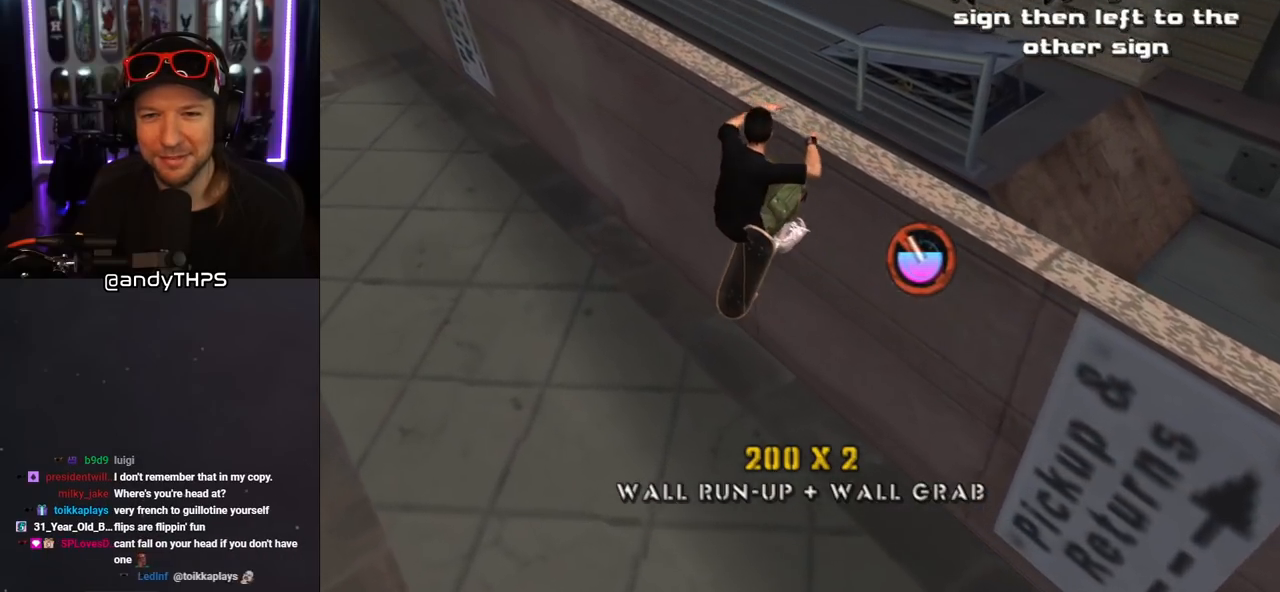
{"buttons": ["DPAD_LEFT"], "left_stick": "center", "right_stick": "center", "events": []}
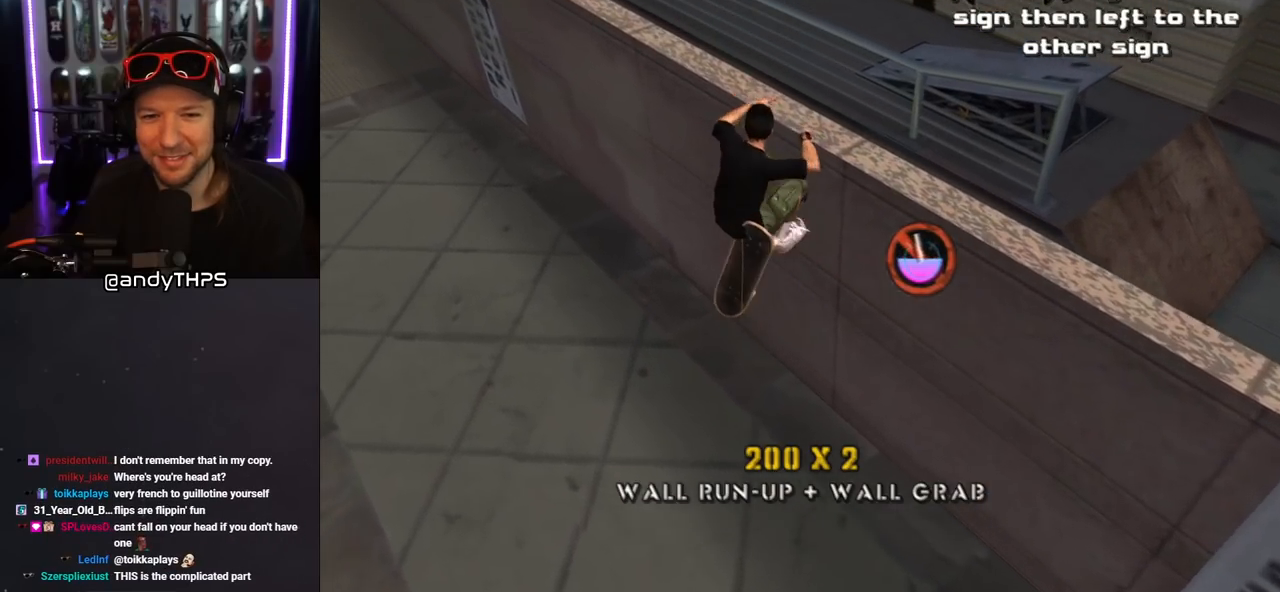
{"buttons": ["DPAD_LEFT"], "left_stick": "center", "right_stick": "center", "events": []}
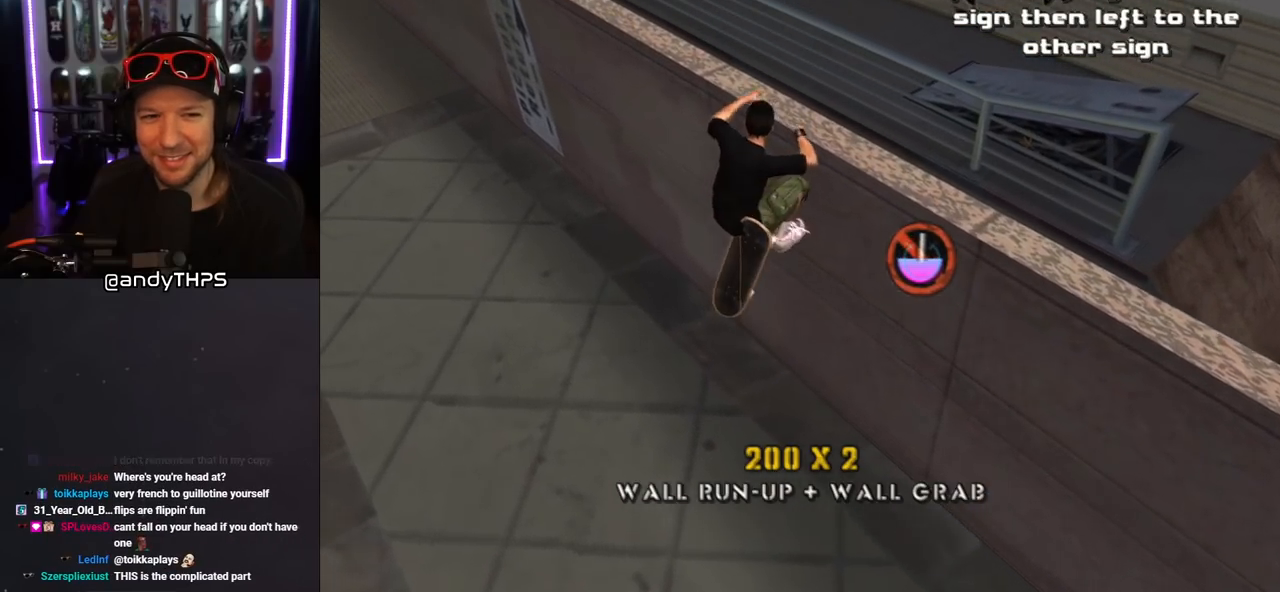
{"buttons": ["DPAD_LEFT"], "left_stick": "center", "right_stick": "center", "events": []}
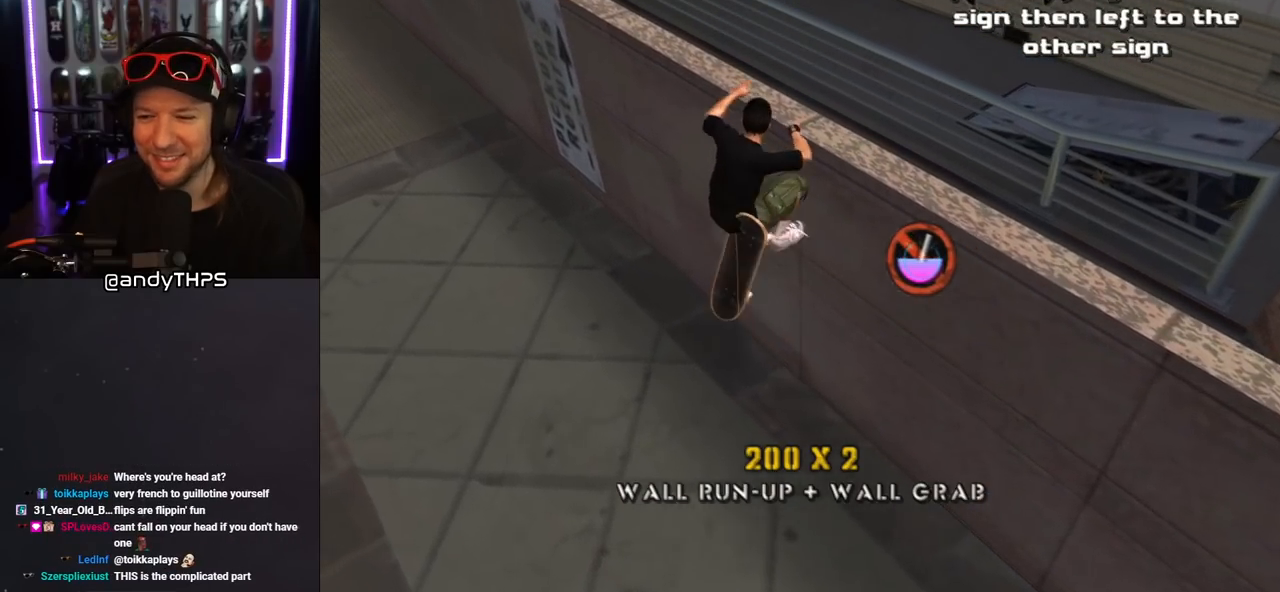
{"buttons": ["DPAD_LEFT"], "left_stick": "center", "right_stick": "center", "events": []}
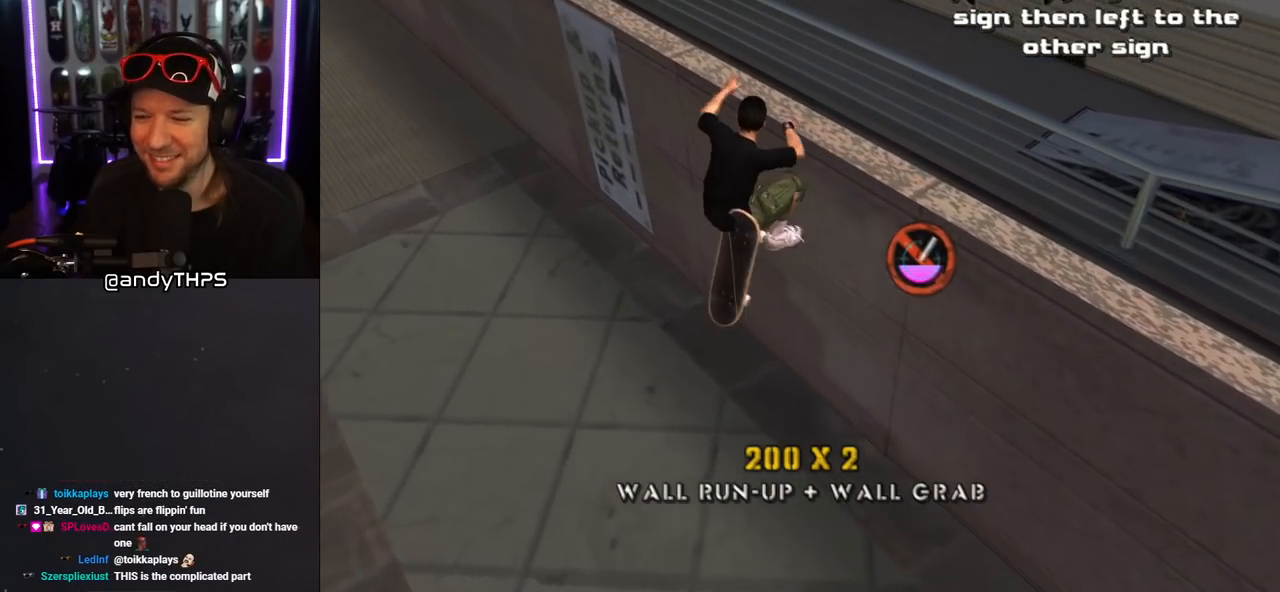
{"buttons": ["DPAD_LEFT"], "left_stick": "center", "right_stick": "center", "events": []}
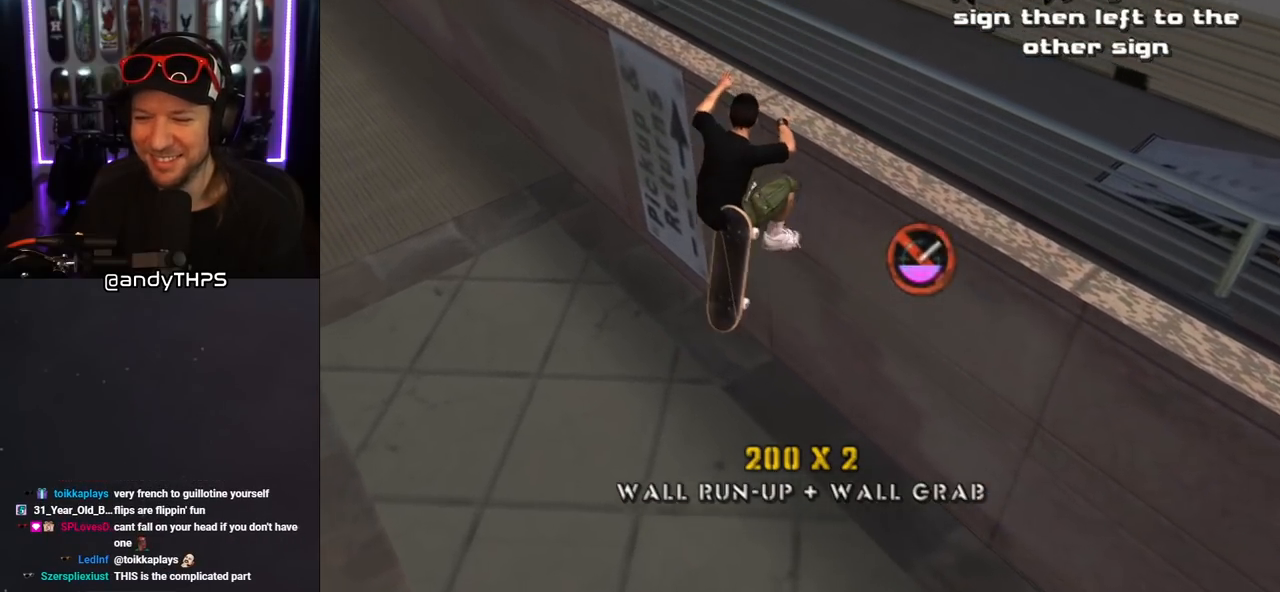
{"buttons": ["DPAD_LEFT"], "left_stick": "center", "right_stick": "center", "events": []}
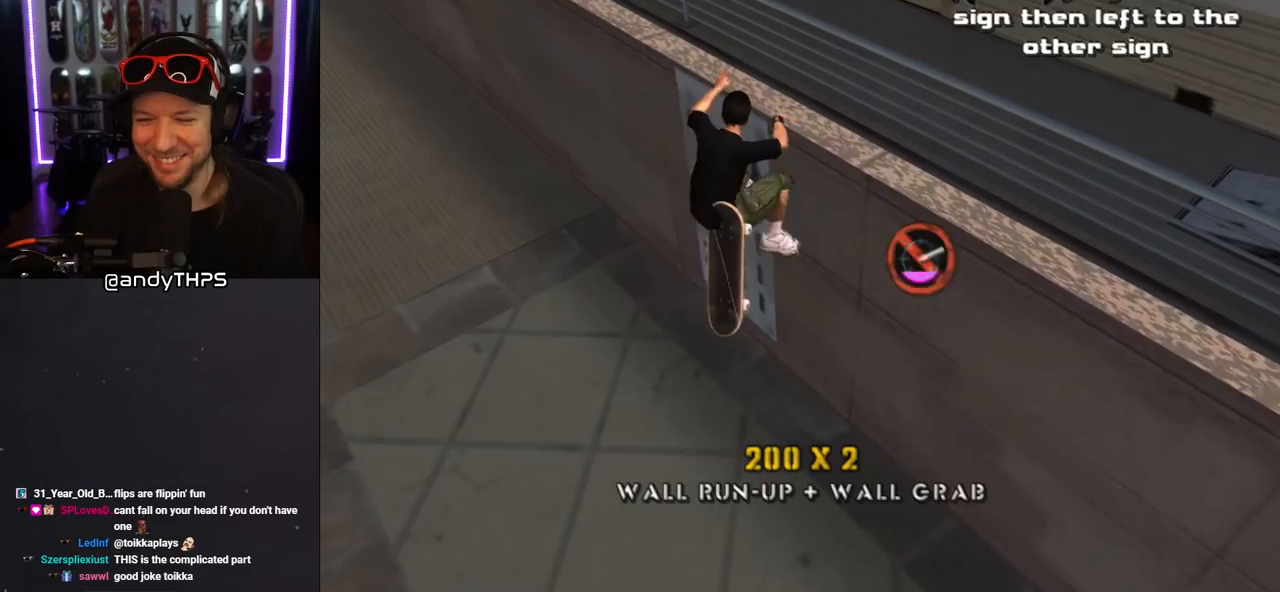
{"buttons": ["DPAD_LEFT"], "left_stick": "center", "right_stick": "center", "events": []}
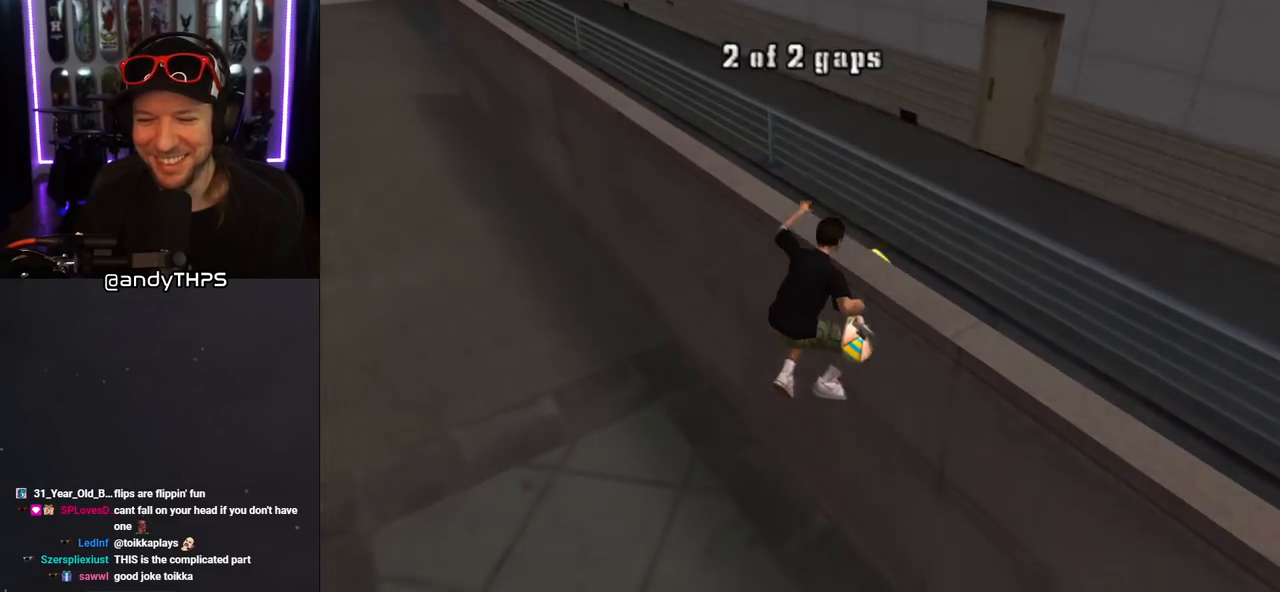
{"buttons": [], "left_stick": "center", "right_stick": "center", "events": [[150, "DPAD_LEFT", "up"]]}
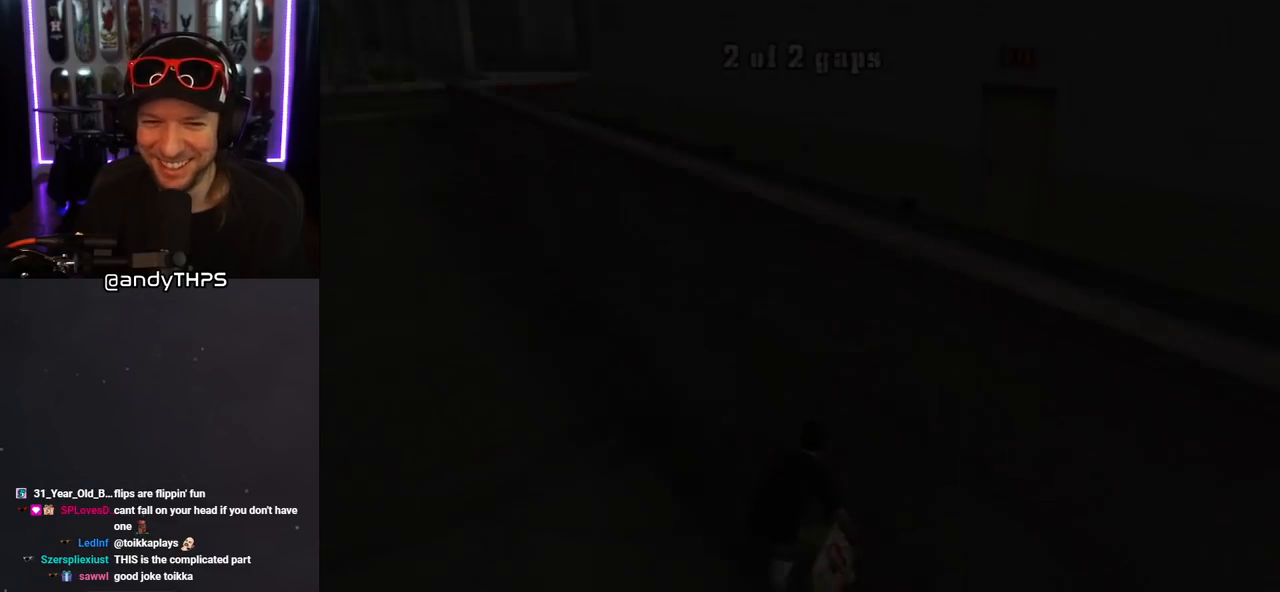
{"buttons": [], "left_stick": "center", "right_stick": "center", "events": []}
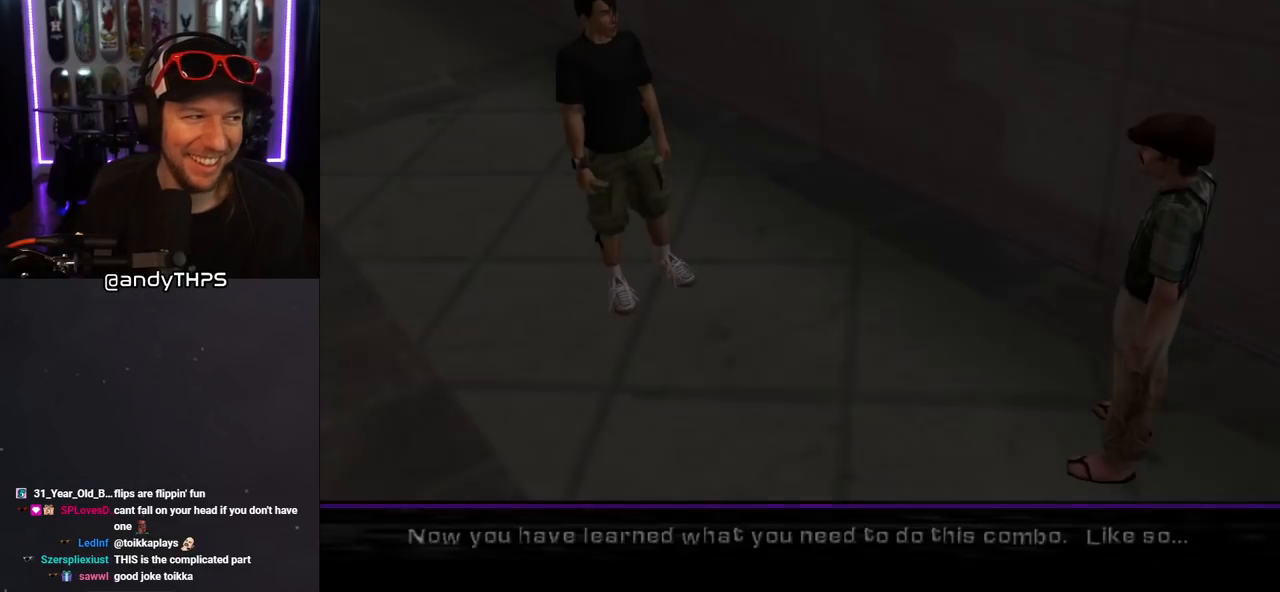
{"buttons": [], "left_stick": "center", "right_stick": "center", "events": []}
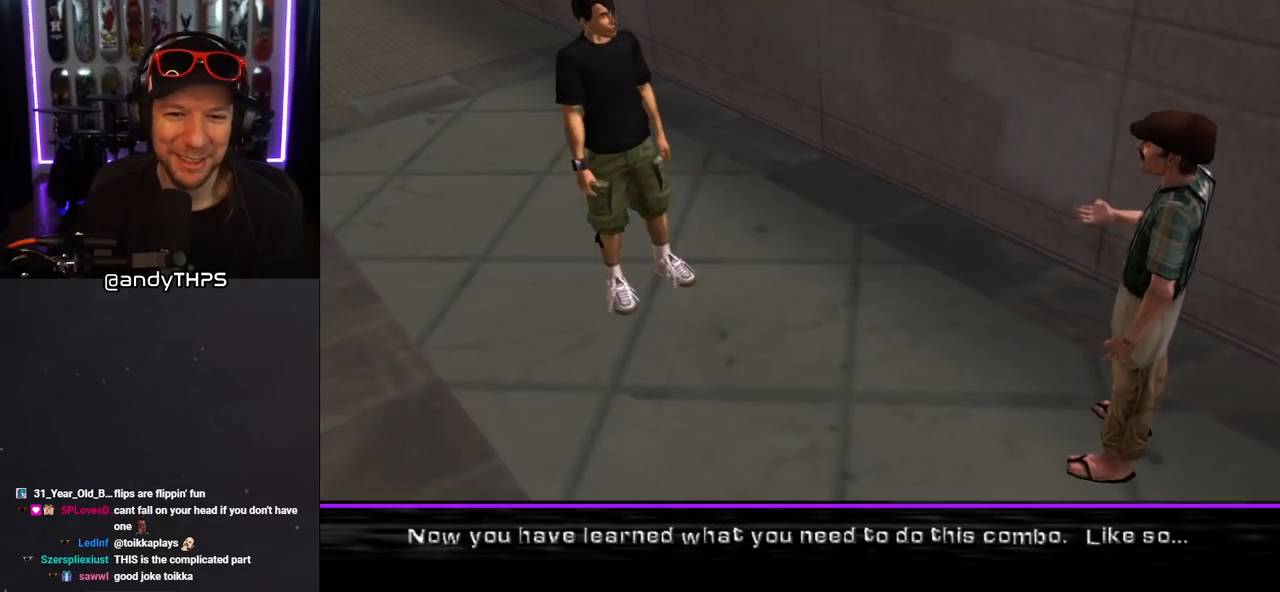
{"buttons": [], "left_stick": "center", "right_stick": "center", "events": []}
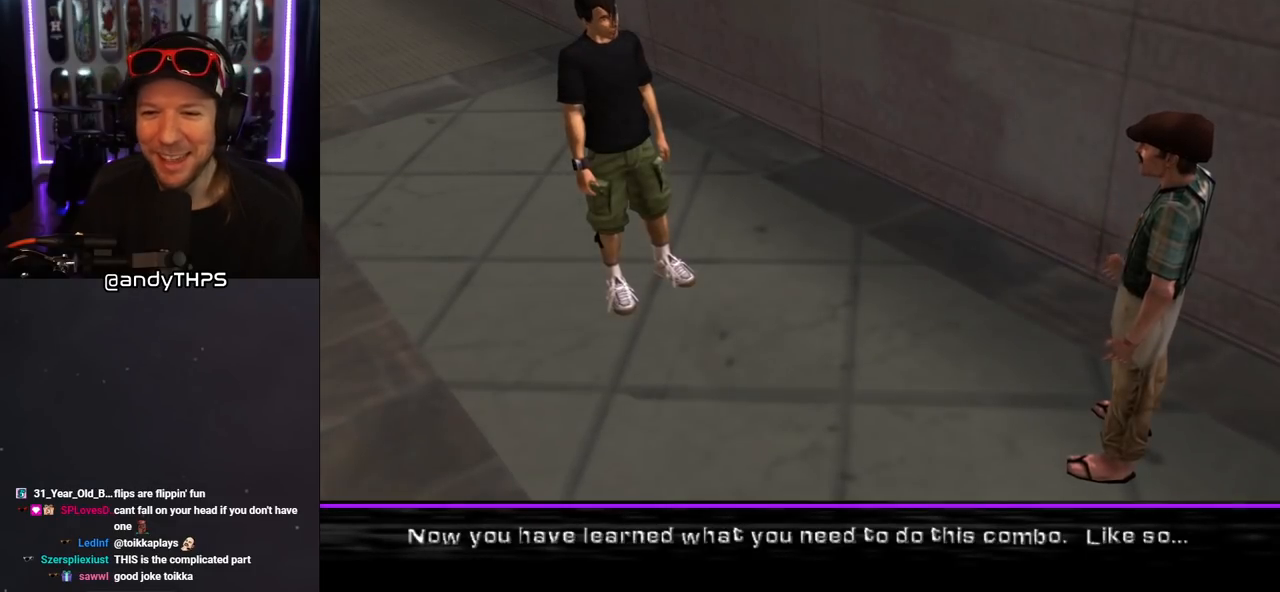
{"buttons": [], "left_stick": "center", "right_stick": "down-left", "events": [[350, "right_stick", "down-left"]]}
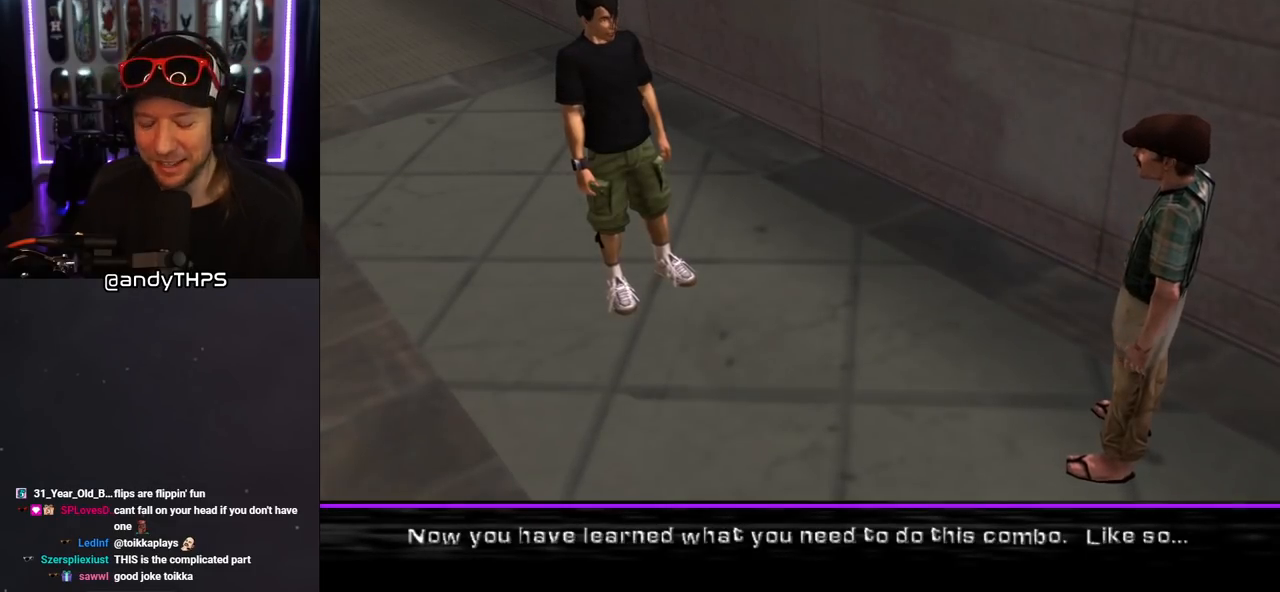
{"buttons": [], "left_stick": "center", "right_stick": "center", "events": [[67, "right_stick", "center"]]}
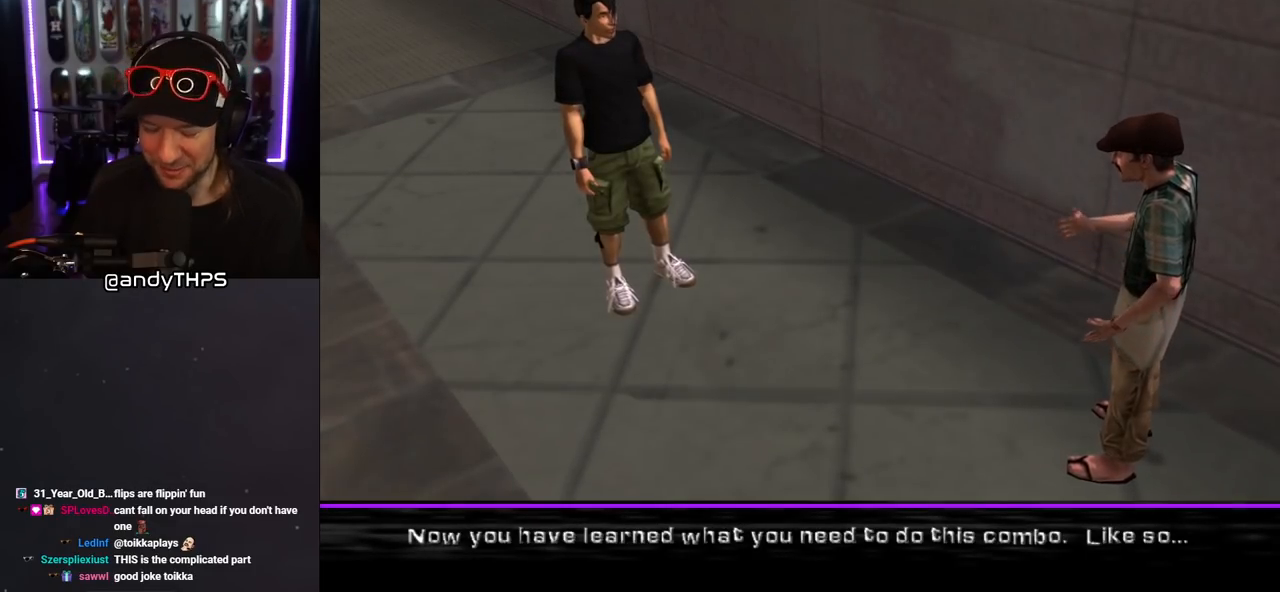
{"buttons": [], "left_stick": "center", "right_stick": "center", "events": [[100, "right_stick", "left"], [167, "right_stick", "center"]]}
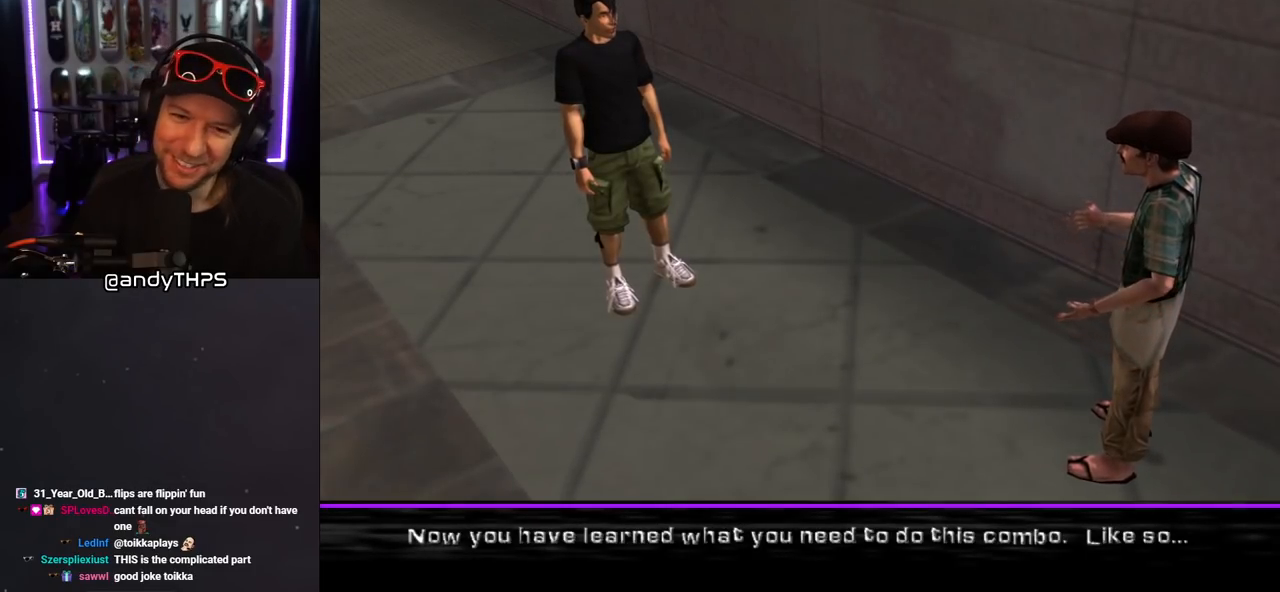
{"buttons": ["CROSS"], "left_stick": "center", "right_stick": "center", "events": [[417, "CROSS", "down"]]}
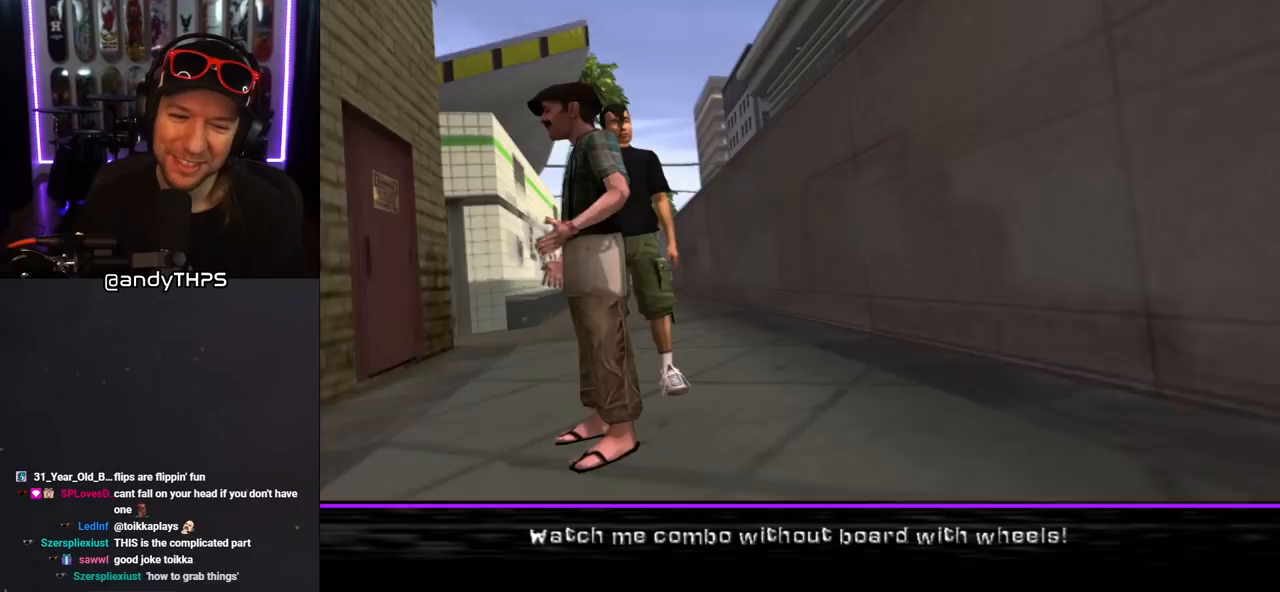
{"buttons": [], "left_stick": "center", "right_stick": "center", "events": [[50, "CROSS", "up"]]}